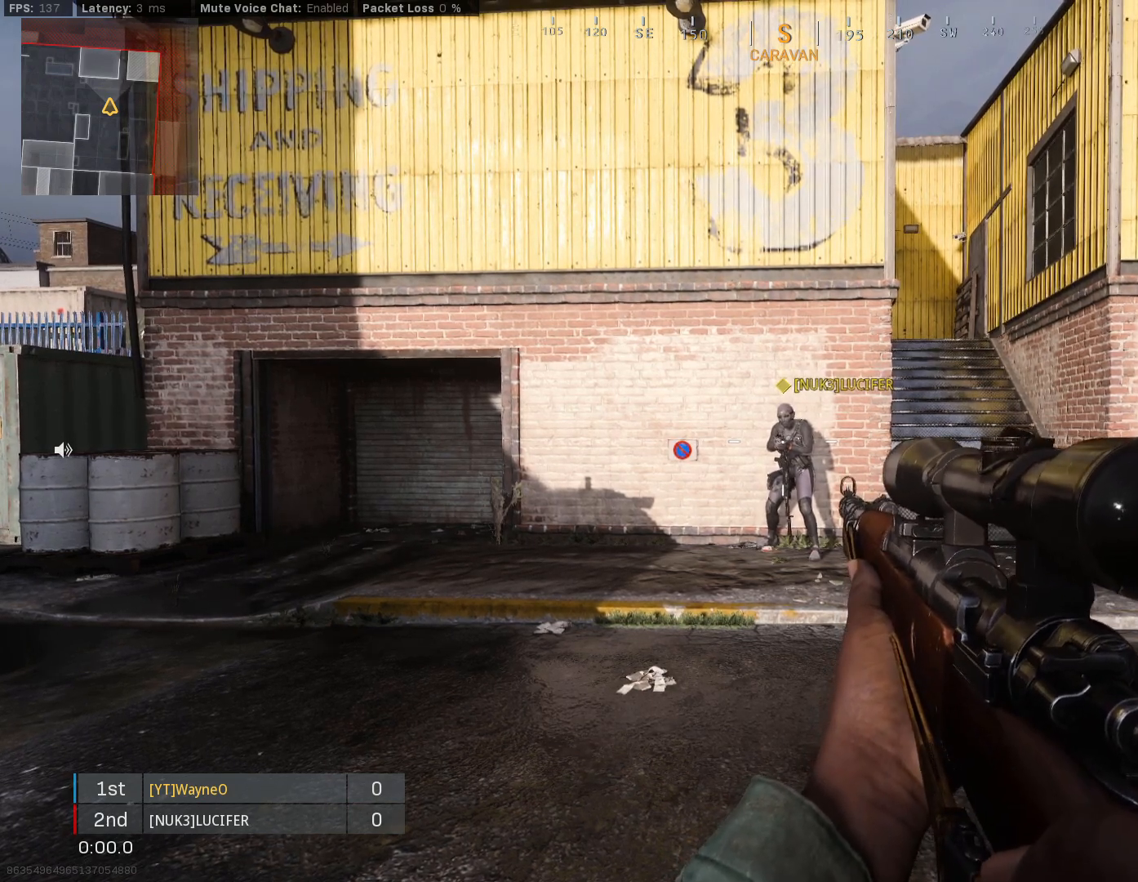
Gameplay with a controller (Xbox layout); each line is a JSON object with the inputs held at the frame after it. "events" lists button and stick changes between this image and that frame as [ms after this image, input, new state], when the widget could be followed in between.
{"buttons": [], "left_stick": "center", "right_stick": "left", "events": [[433, "right_stick", "left"]]}
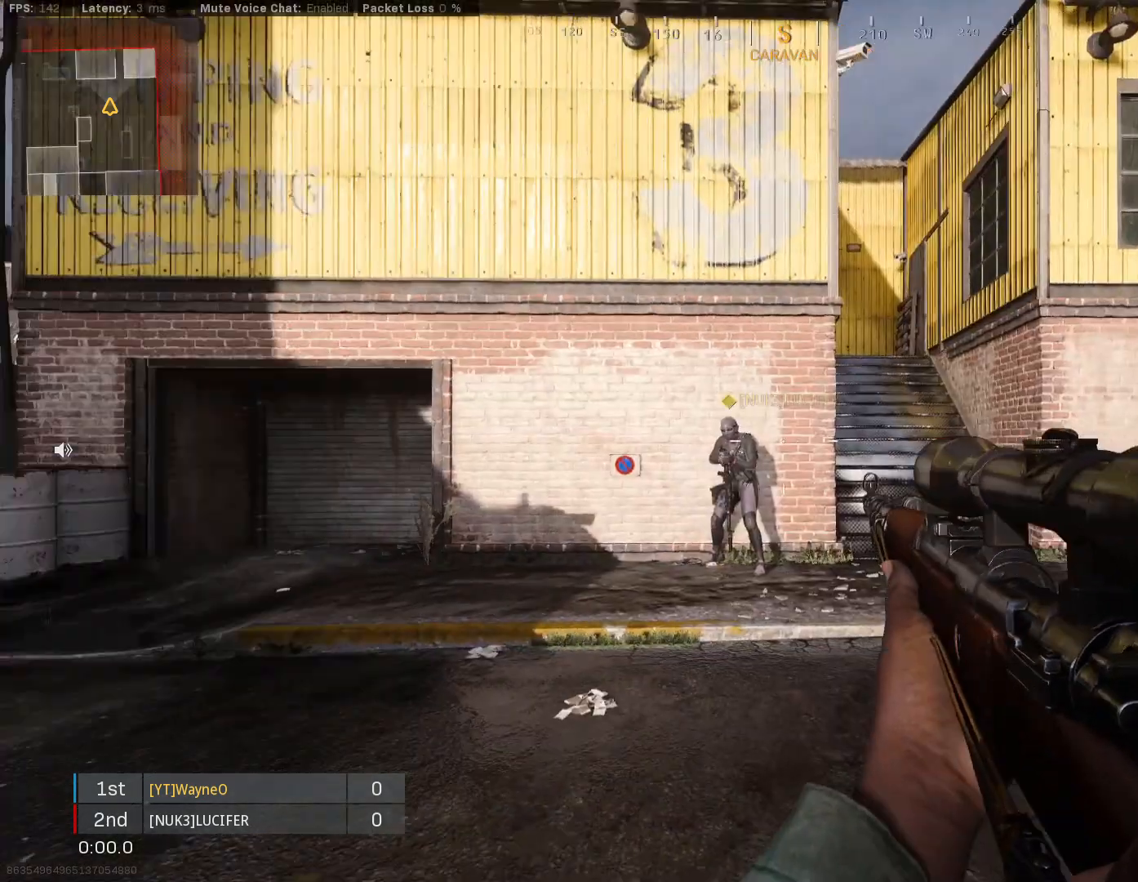
{"buttons": [], "left_stick": "center", "right_stick": "center", "events": [[33, "right_stick", "center"]]}
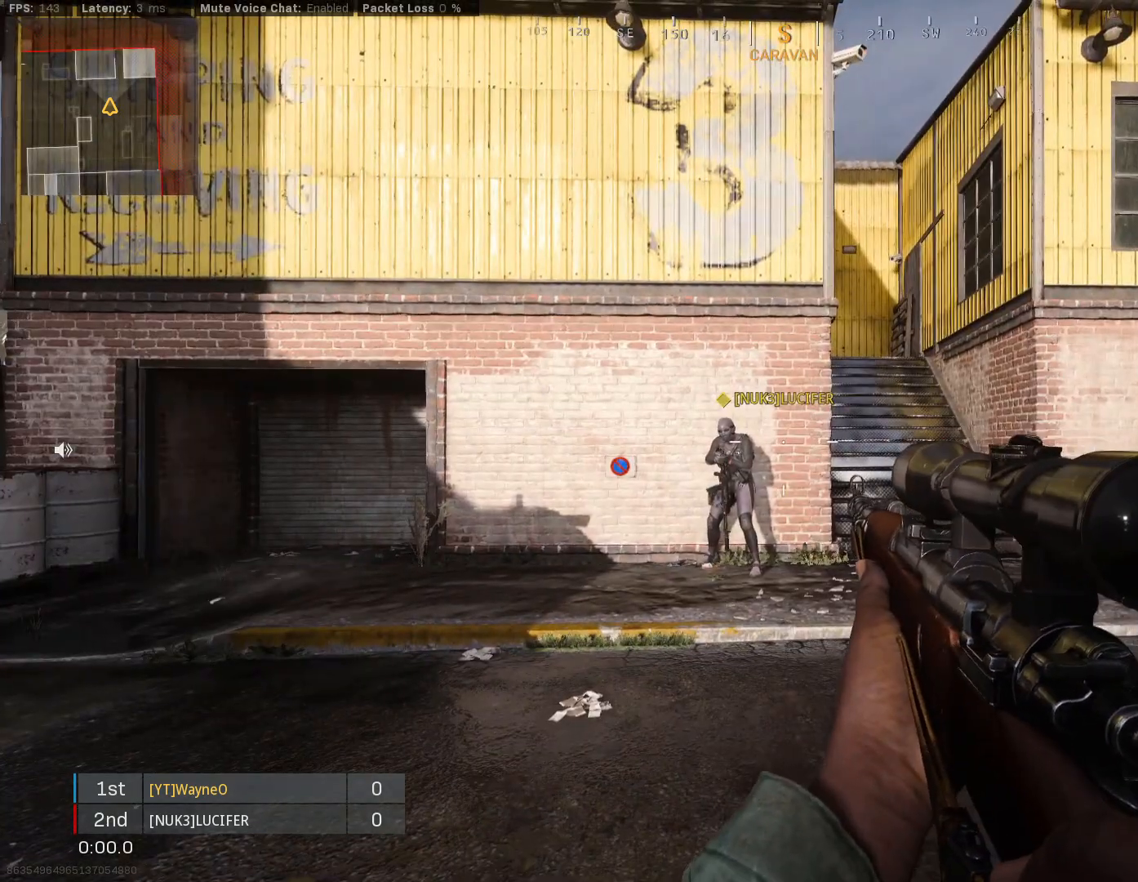
{"buttons": [], "left_stick": "center", "right_stick": "center", "events": []}
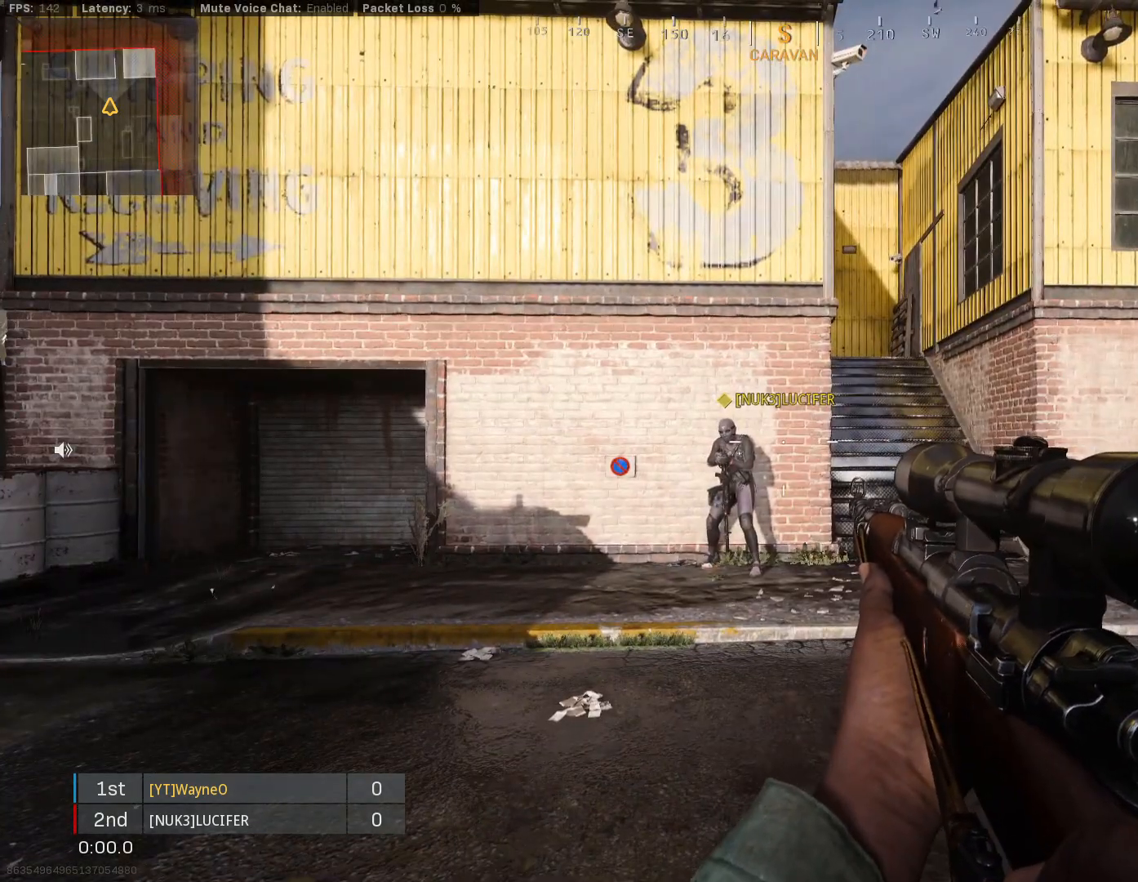
{"buttons": [], "left_stick": "center", "right_stick": "center", "events": []}
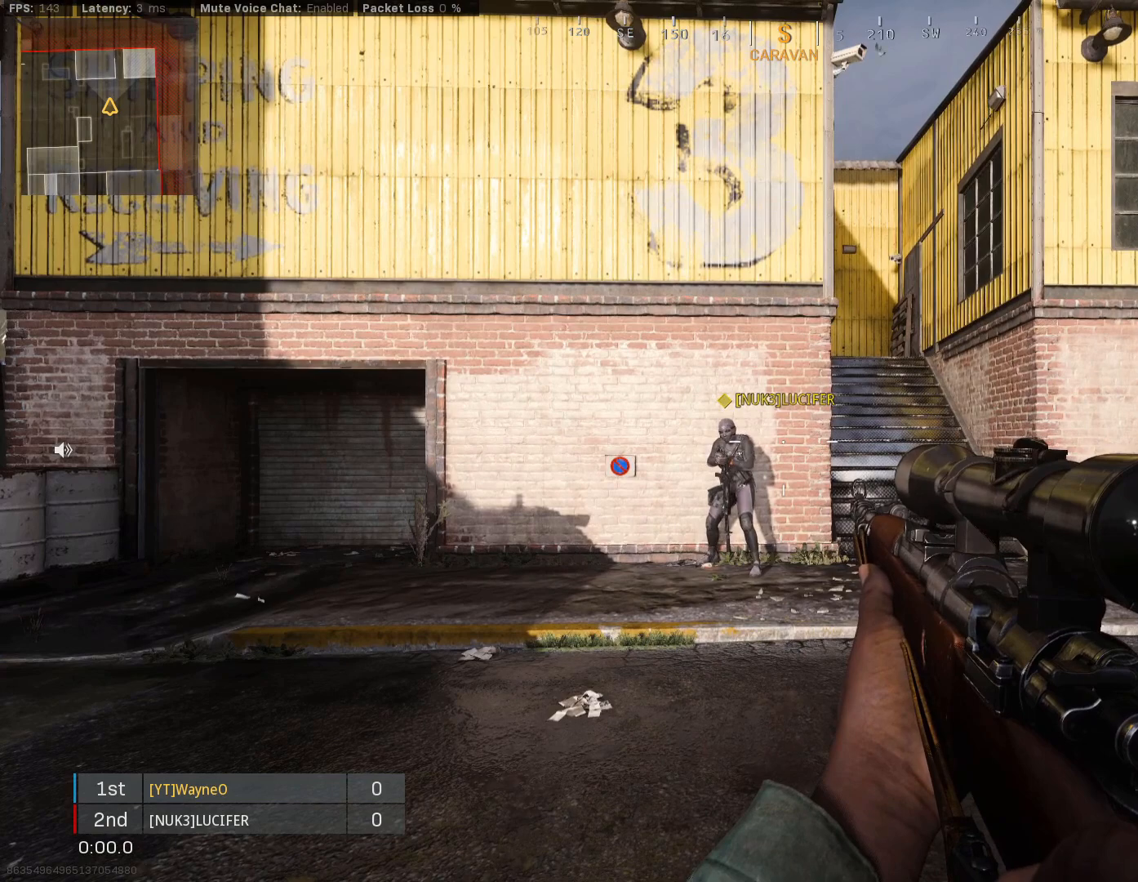
{"buttons": [], "left_stick": "center", "right_stick": "center", "events": []}
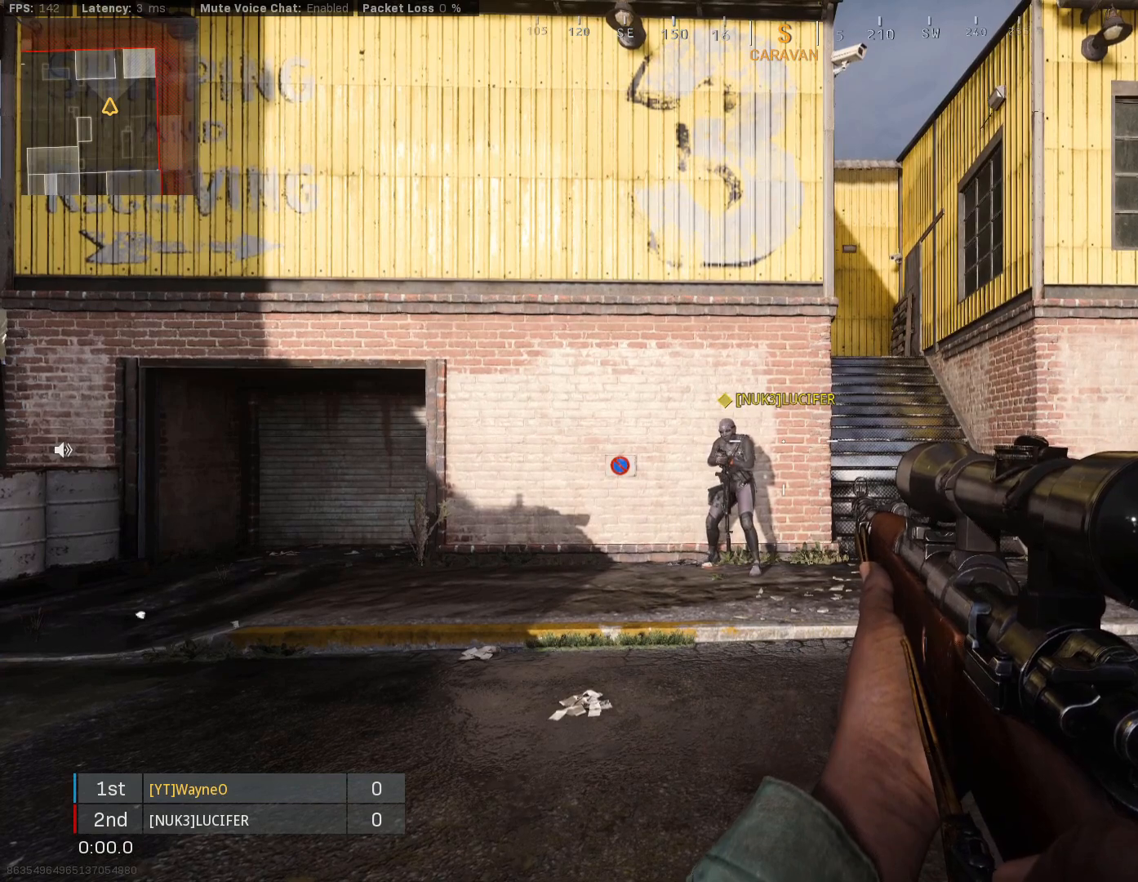
{"buttons": [], "left_stick": "center", "right_stick": "center", "events": []}
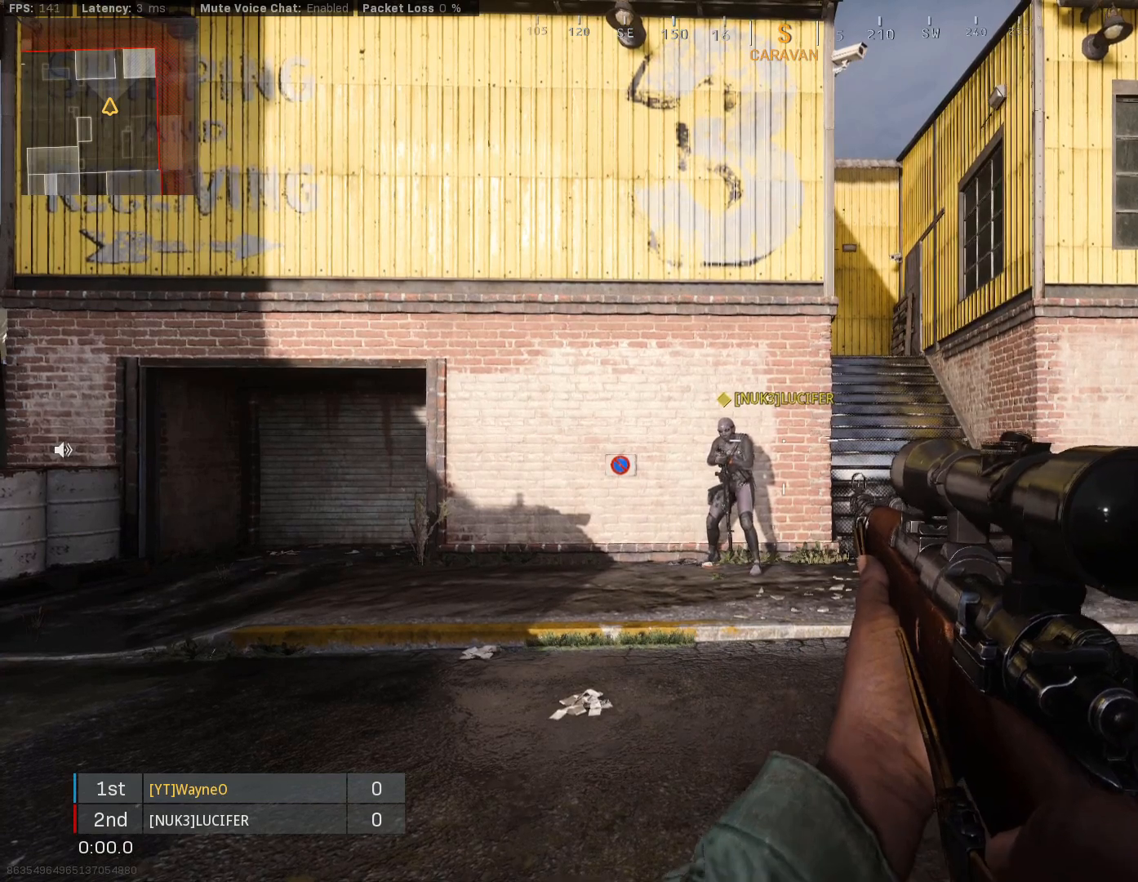
{"buttons": [], "left_stick": "center", "right_stick": "center", "events": []}
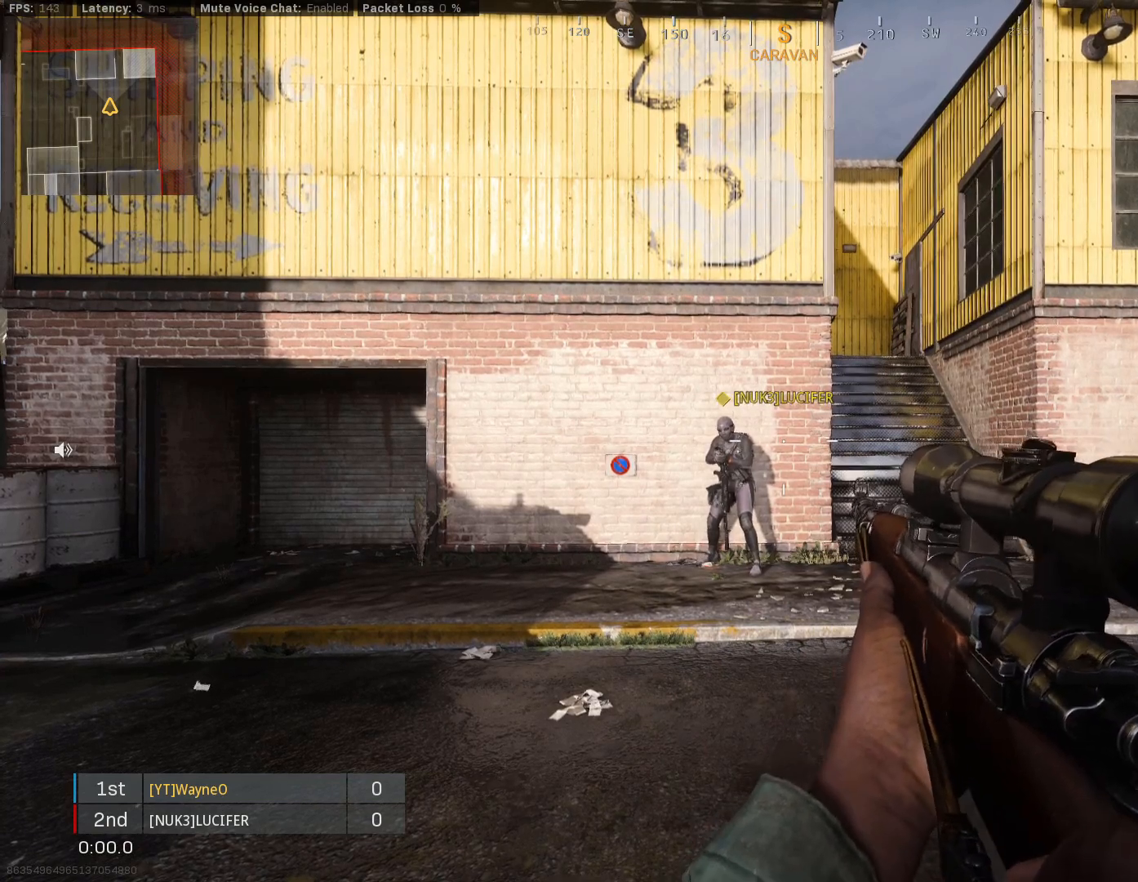
{"buttons": [], "left_stick": "center", "right_stick": "center", "events": []}
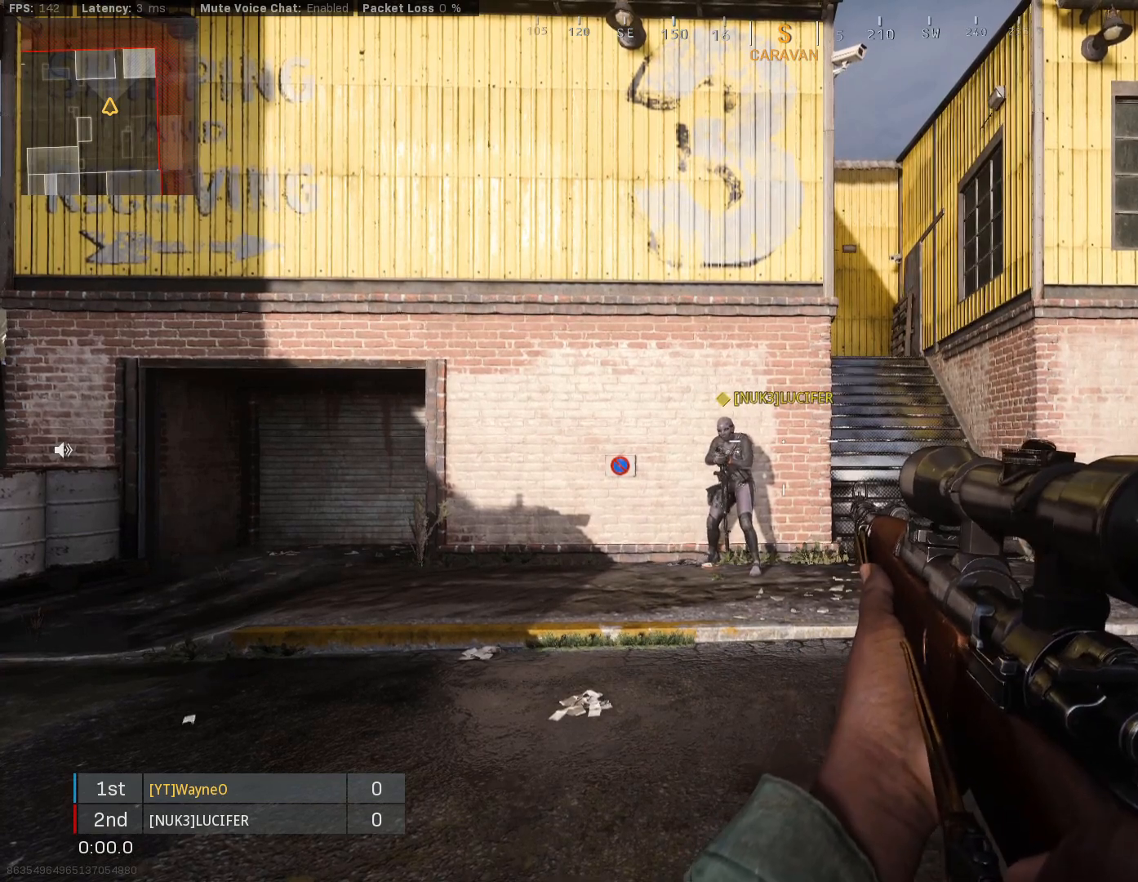
{"buttons": [], "left_stick": "center", "right_stick": "center", "events": []}
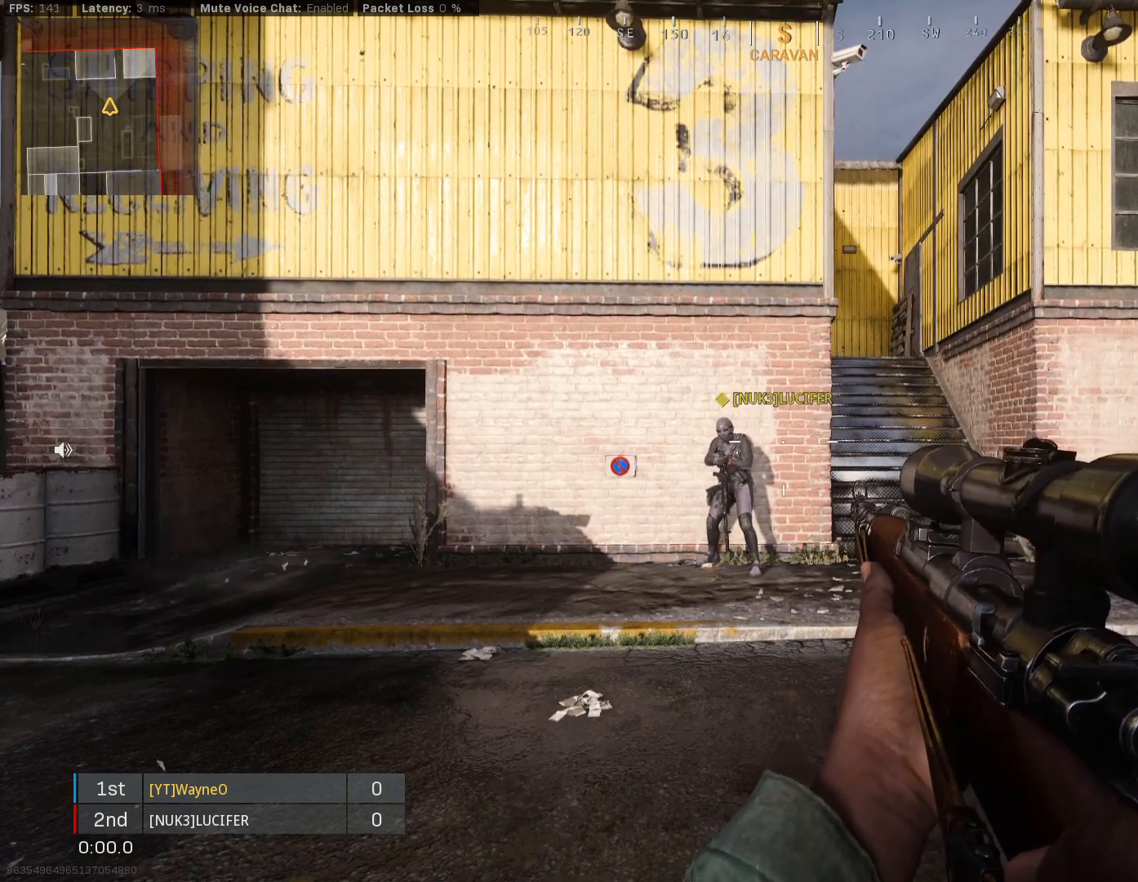
{"buttons": [], "left_stick": "center", "right_stick": "center", "events": []}
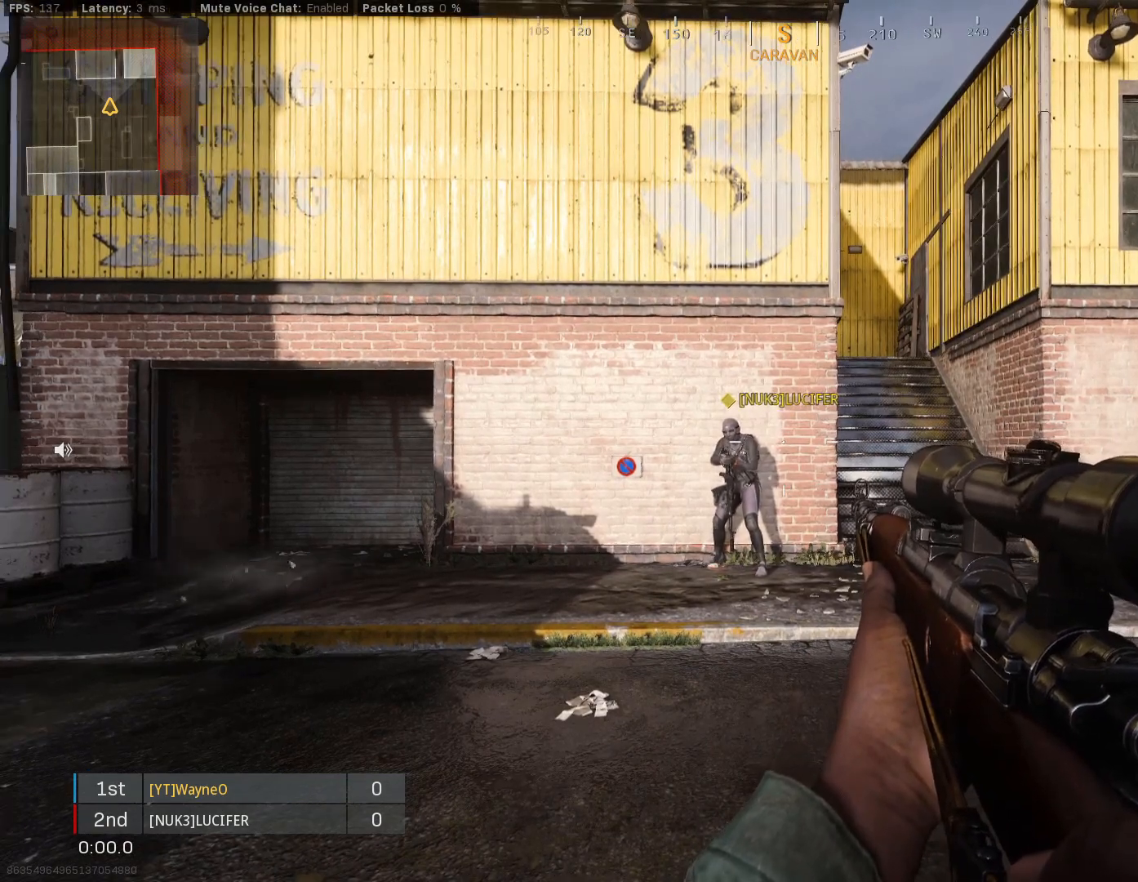
{"buttons": ["L2"], "left_stick": "center", "right_stick": "center", "events": [[500, "L2", "down"]]}
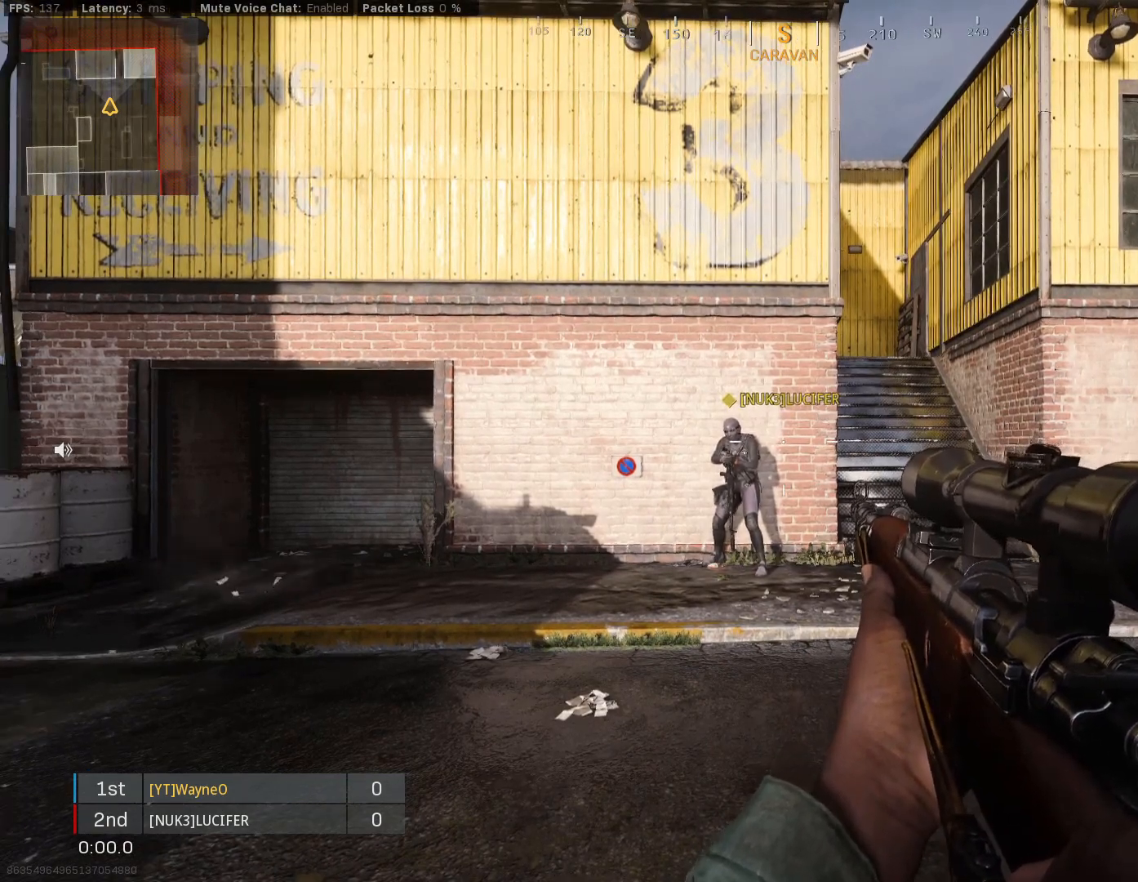
{"buttons": ["L2"], "left_stick": "center", "right_stick": "center", "events": [[67, "L3", "down"], [167, "L3", "up"], [233, "L3", "down"], [300, "L3", "up"]]}
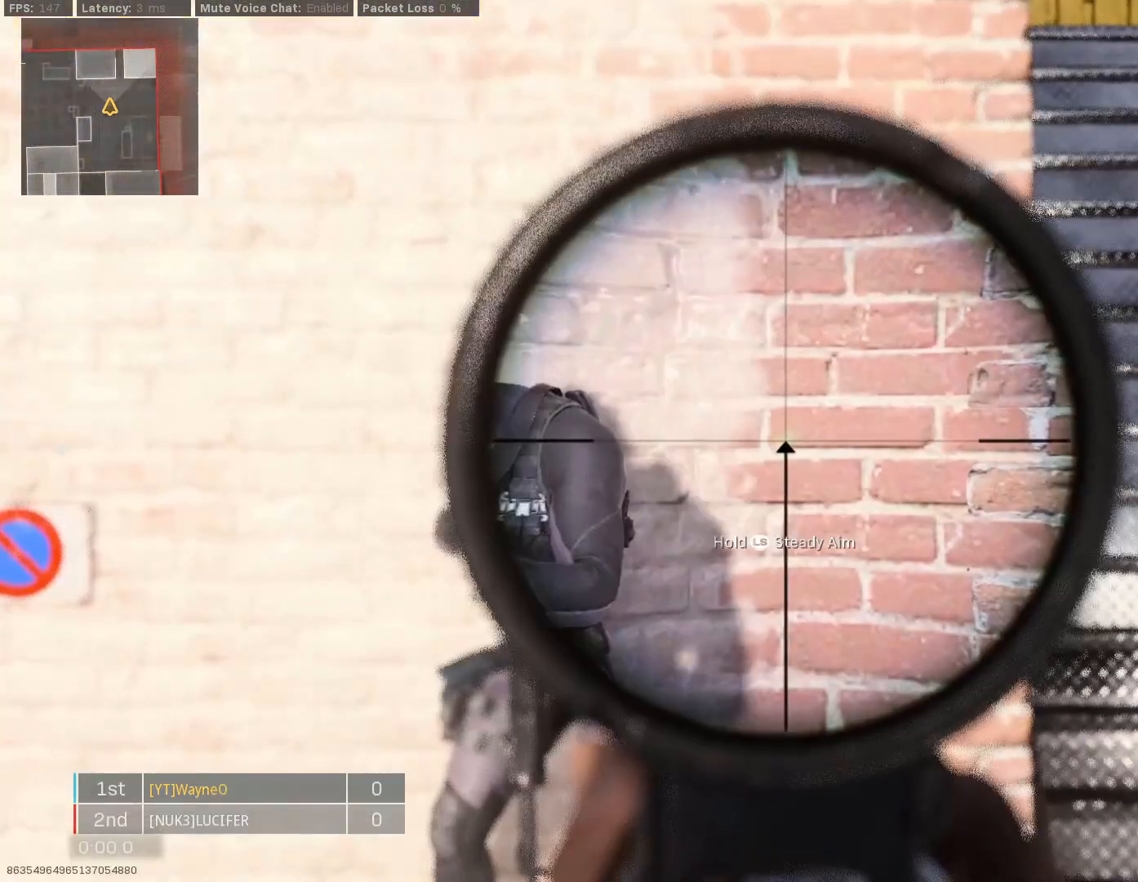
{"buttons": [], "left_stick": "center", "right_stick": "center", "events": [[67, "L2", "up"]]}
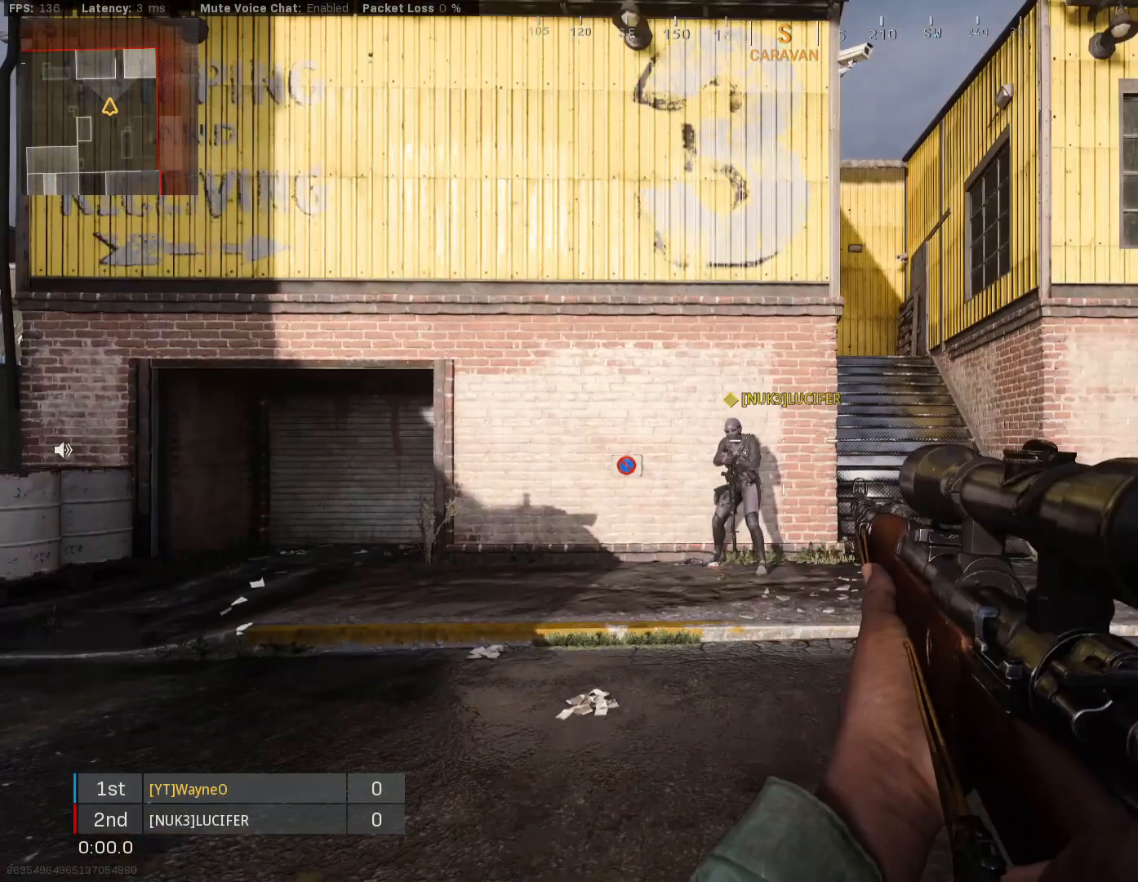
{"buttons": [], "left_stick": "center", "right_stick": "center", "events": [[233, "right_stick", "left"], [300, "right_stick", "center"]]}
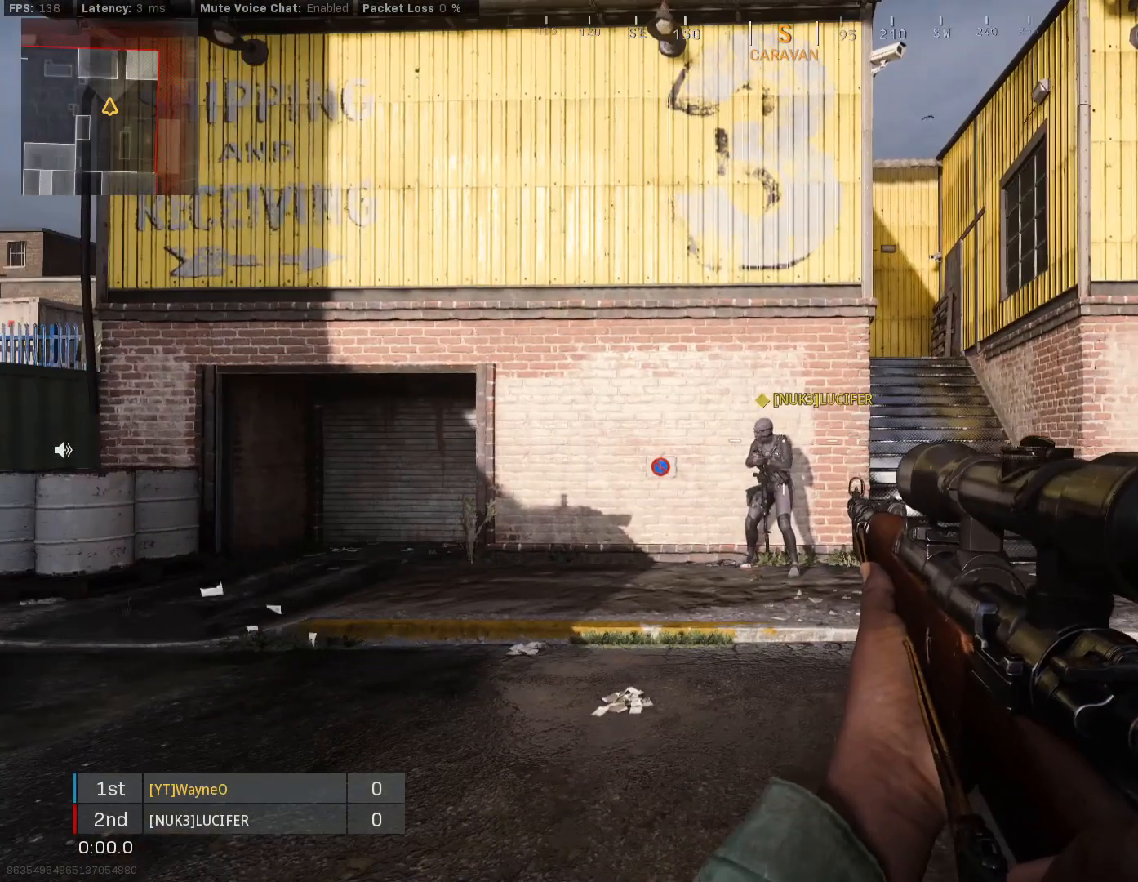
{"buttons": [], "left_stick": "center", "right_stick": "center", "events": [[167, "left_stick", "right"], [333, "left_stick", "center"]]}
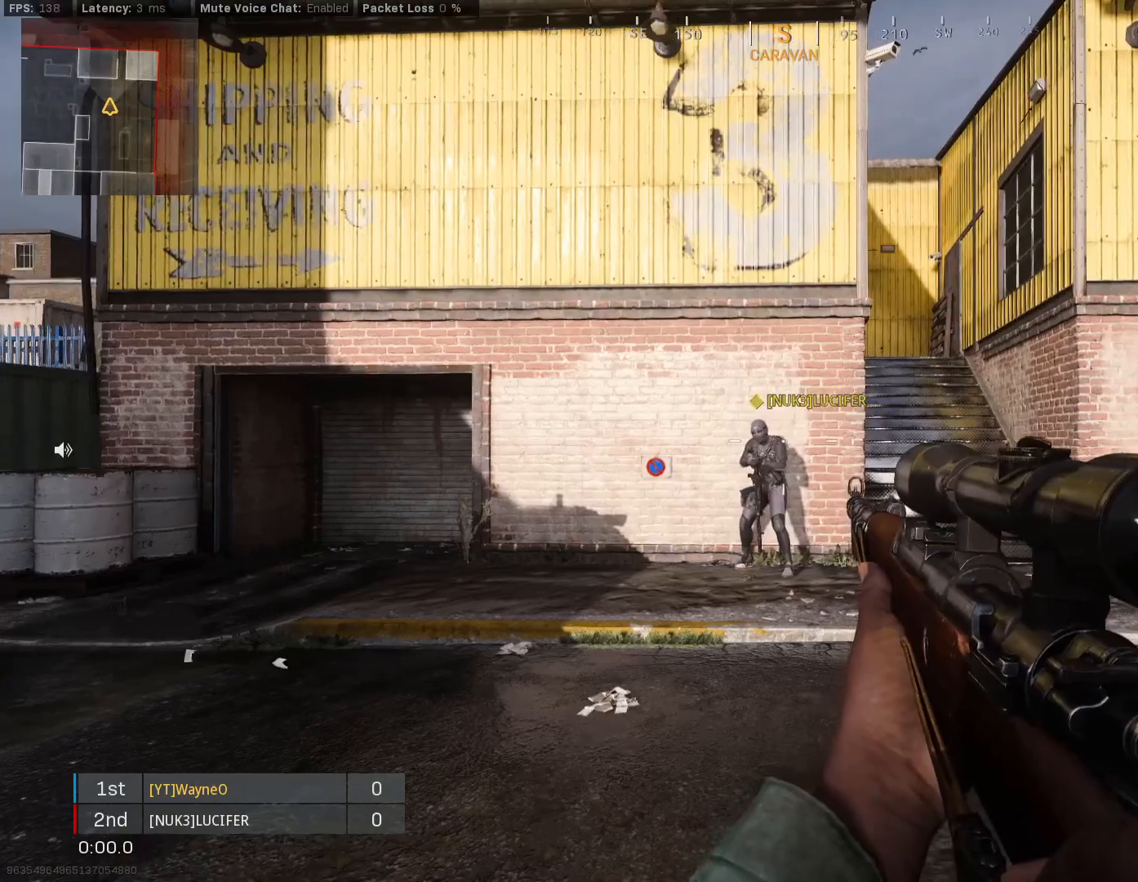
{"buttons": ["L2"], "left_stick": "center", "right_stick": "center", "events": [[67, "left_stick", "right"], [267, "left_stick", "center"], [367, "L2", "down"]]}
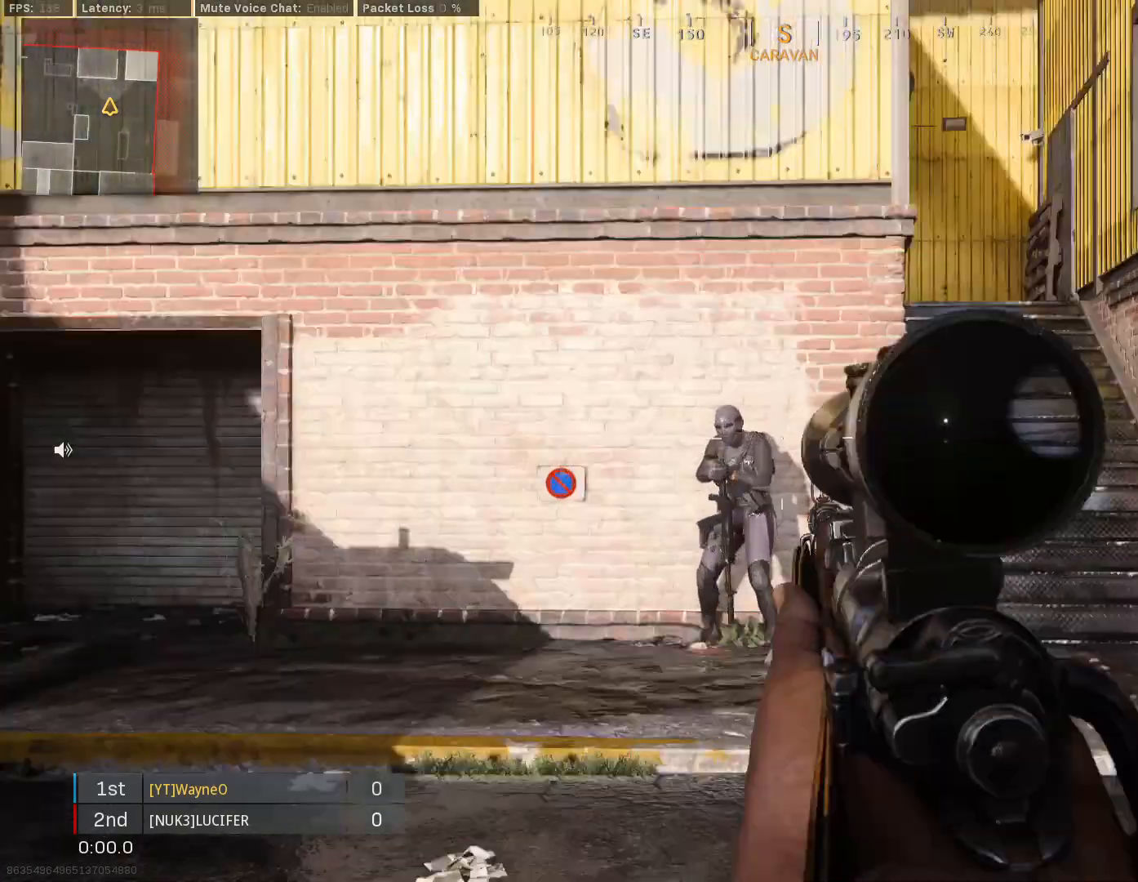
{"buttons": ["L2"], "left_stick": "down-left", "right_stick": "center", "events": [[133, "left_stick", "right"], [333, "left_stick", "down-left"]]}
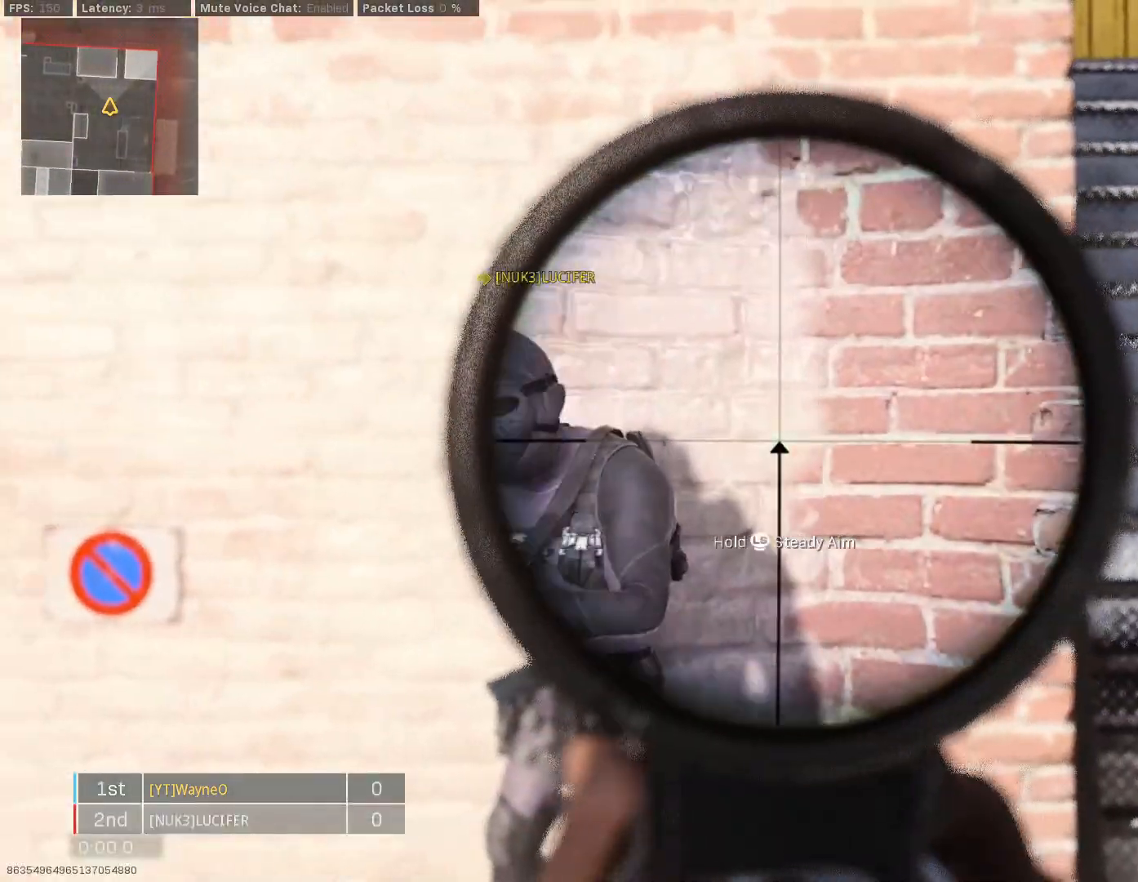
{"buttons": ["L2"], "left_stick": "down-left", "right_stick": "center", "events": [[33, "left_stick", "down-right"], [200, "left_stick", "down"], [367, "right_stick", "down-right"], [433, "left_stick", "down-left"], [433, "right_stick", "center"]]}
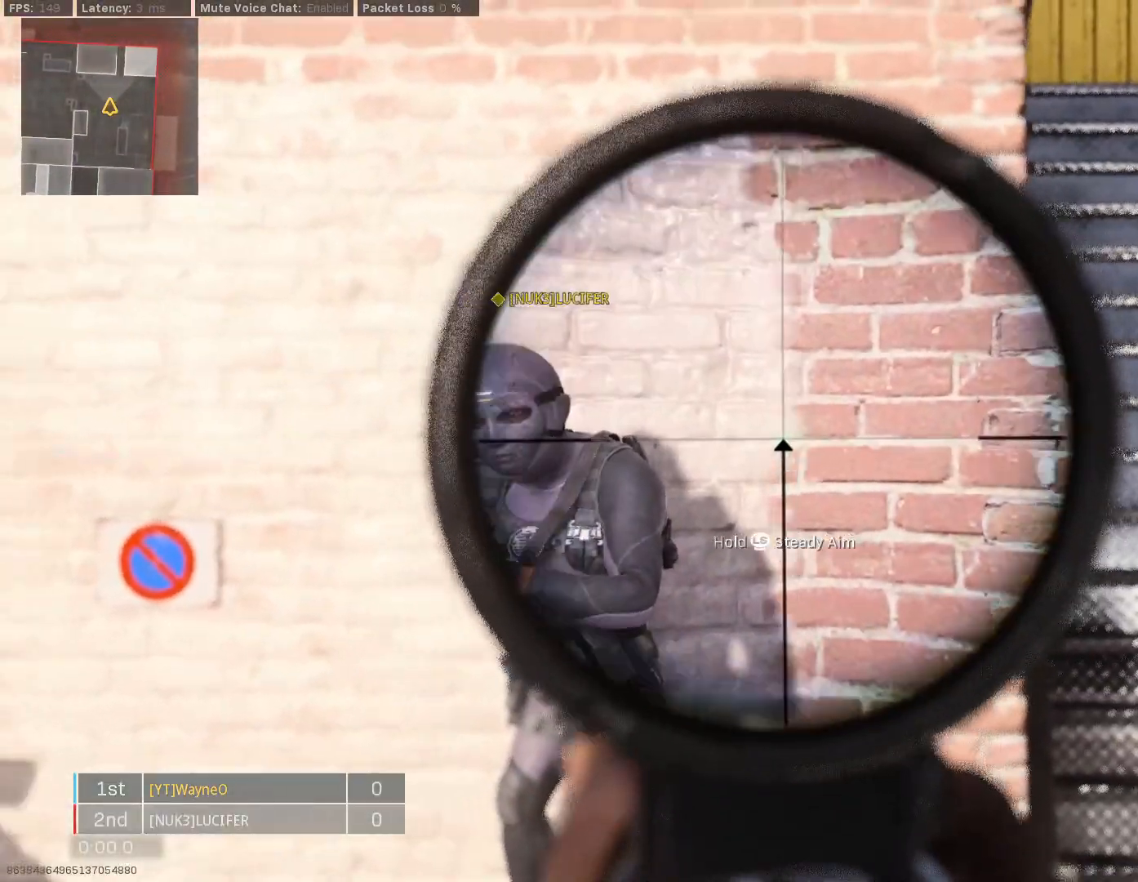
{"buttons": ["L2"], "left_stick": "center", "right_stick": "center", "events": [[133, "left_stick", "center"], [233, "left_stick", "right"], [333, "right_stick", "right"], [367, "left_stick", "center"], [400, "right_stick", "center"]]}
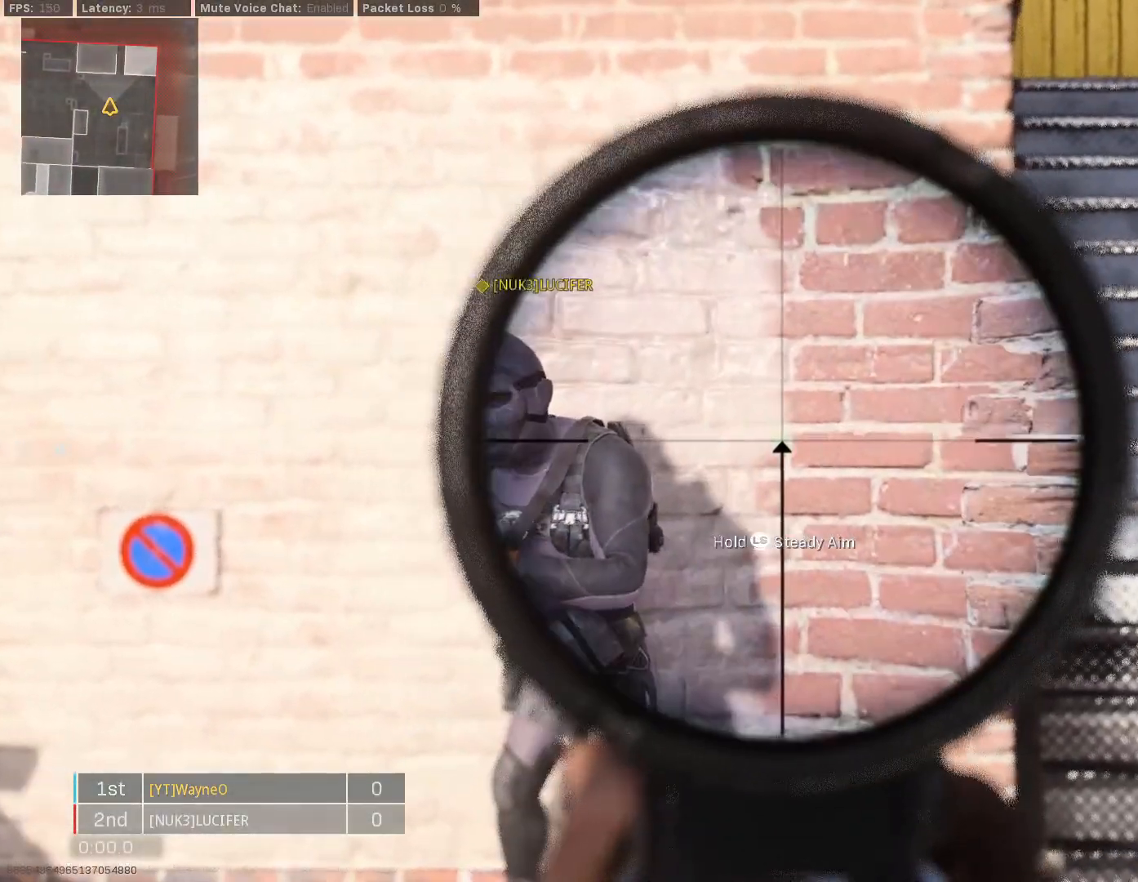
{"buttons": ["L2"], "left_stick": "down-left", "right_stick": "center", "events": [[33, "left_stick", "right"], [300, "right_stick", "right"], [367, "left_stick", "down-left"], [400, "right_stick", "center"]]}